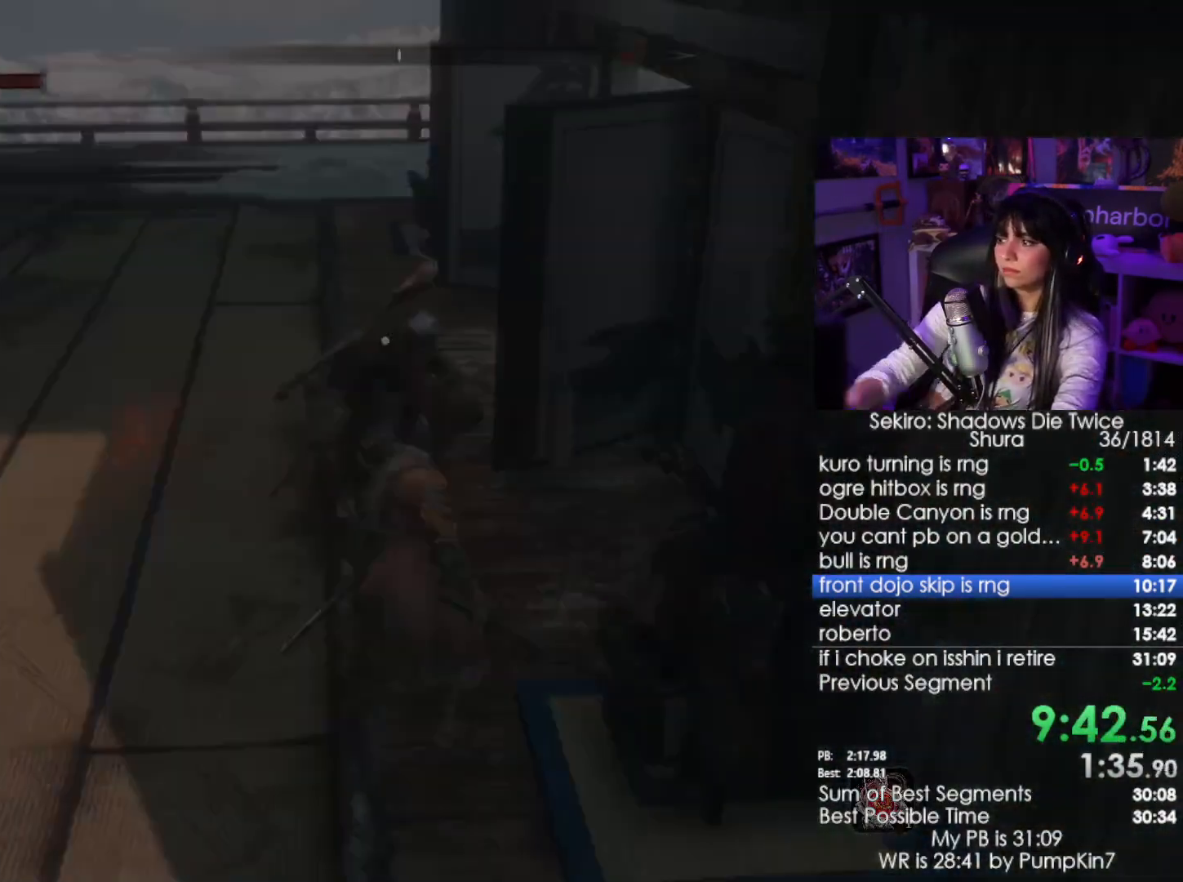
Gameplay with keyboard and mouse; each line is a JSON object with the keys and mouse buttons held at the frame after it. "events" lists presses ("down") and releases ("up") of "1", "2", "3", "4", "5", "a", "alt", "c", "caps_lock", "ctrl", "d", "e", "f", "g", "q", "r", "s", "shift", "space", "t", "tab", "v", "w", "x", "z", "mouse_left", "mouse_wheel" and "mouse_right" between this image and that frame as [ms after this image, input, new state], when the widget could be followed in between. "mouse_left", "mouse_wheel", "mouse_right" = the "left", "wheel", "right" buttons of the "mouse" list. No other keys are recorded. "wheel" means that the mouse wheel is clicked or scrolled. Not read: mouse_move.
{"keys": ["tab"], "mouse": [], "events": [[84, "tab", "up"], [117, "tab", "down"], [217, "tab", "up"], [450, "tab", "down"]]}
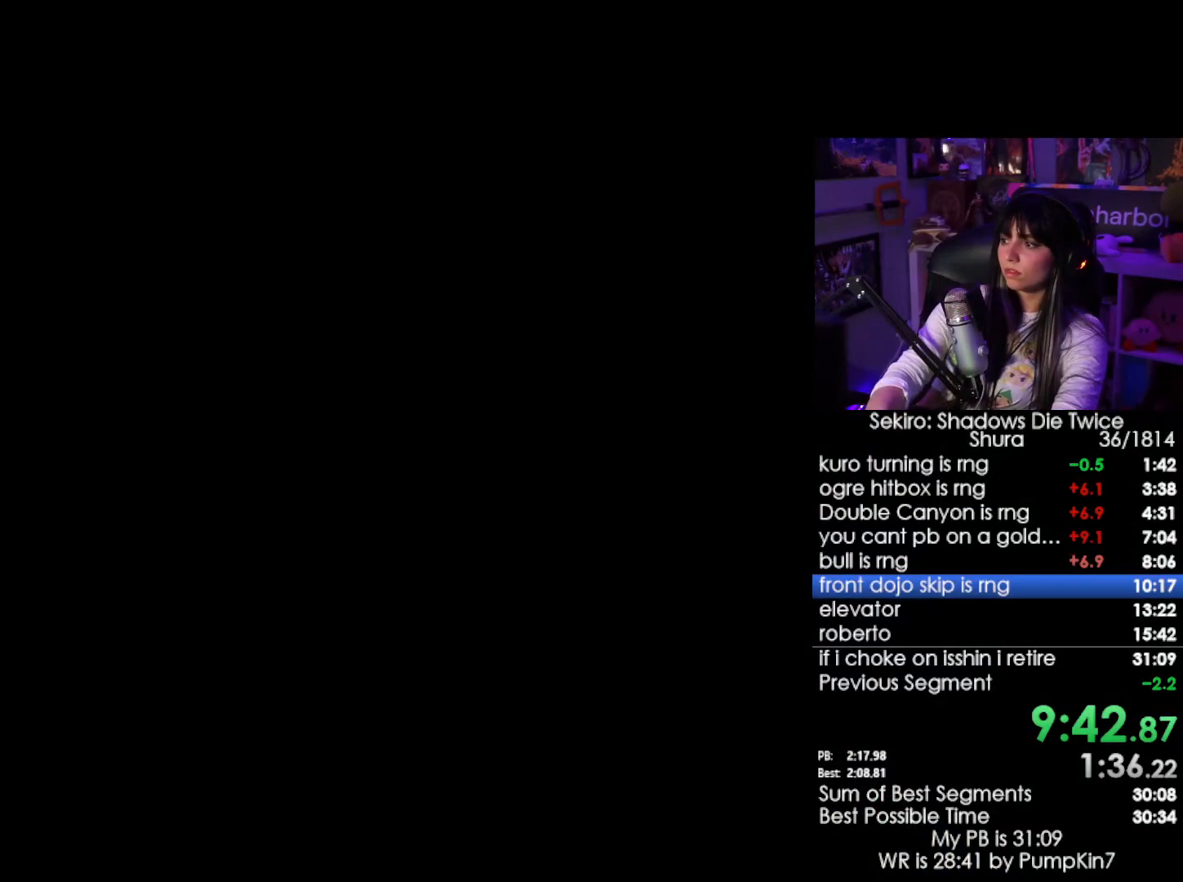
{"keys": [], "mouse": [], "events": [[50, "tab", "up"], [134, "tab", "down"], [184, "tab", "up"], [284, "tab", "down"], [334, "tab", "up"], [417, "tab", "down"], [467, "tab", "up"]]}
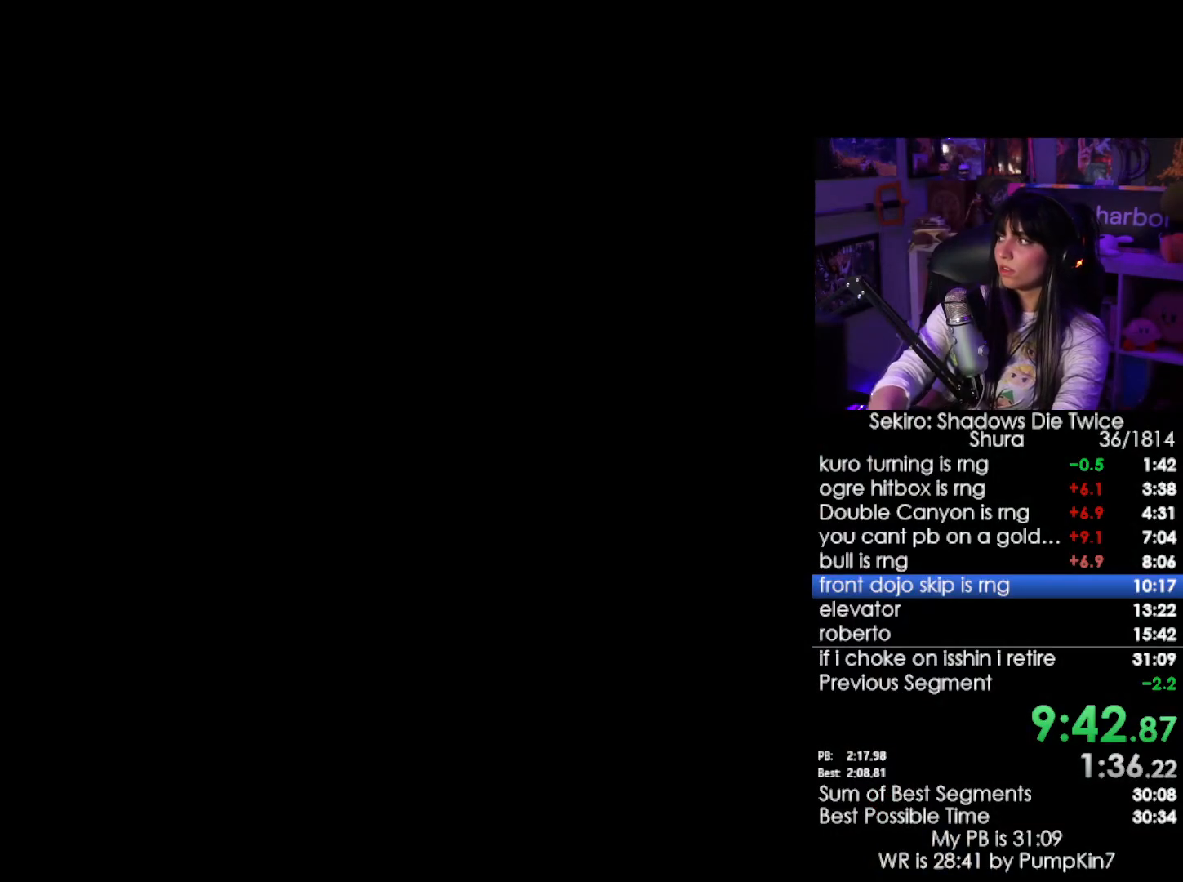
{"keys": ["tab"], "mouse": [], "events": [[200, "tab", "down"], [250, "tab", "up"], [484, "tab", "down"]]}
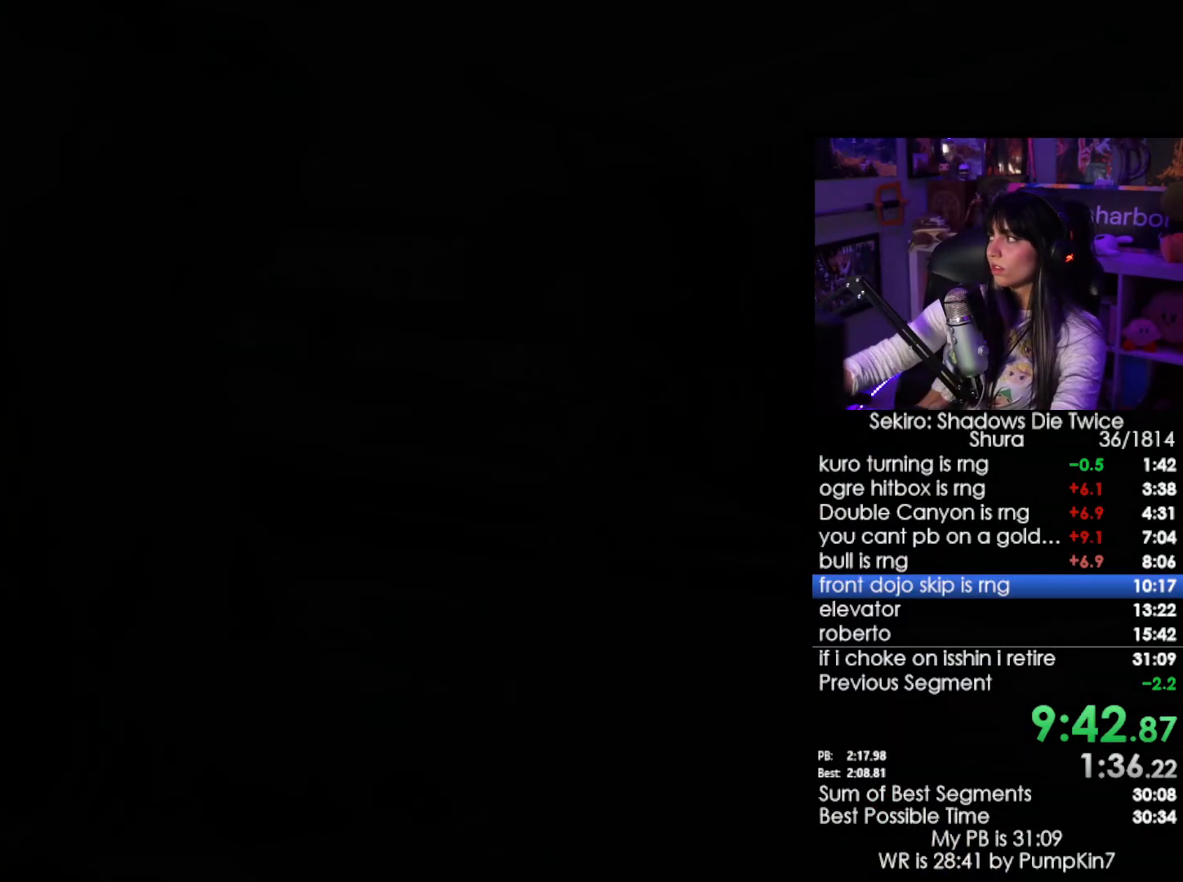
{"keys": [], "mouse": [], "events": [[84, "tab", "up"], [134, "tab", "down"], [217, "tab", "up"], [267, "tab", "down"], [500, "tab", "up"]]}
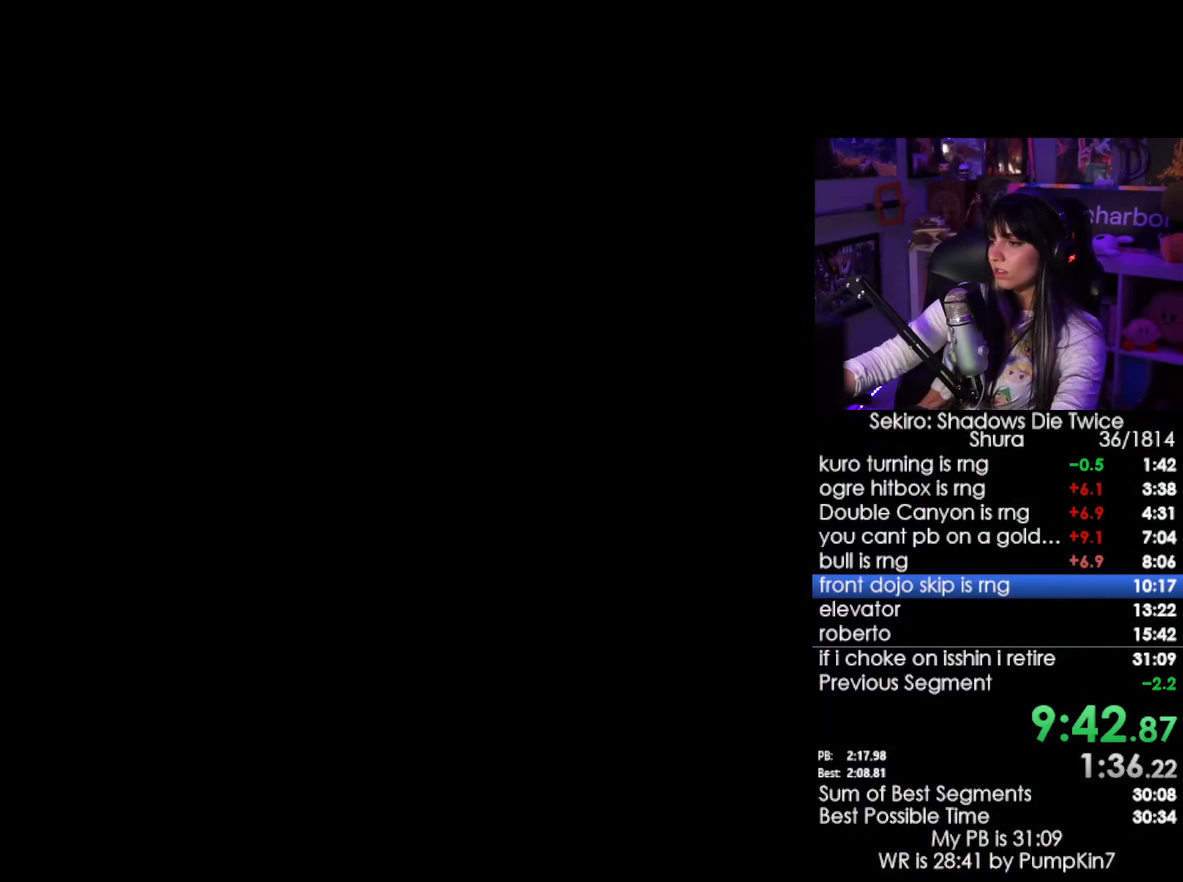
{"keys": ["tab"], "mouse": [], "events": [[50, "tab", "down"], [134, "tab", "up"], [184, "tab", "down"], [284, "tab", "up"], [334, "tab", "down"], [417, "tab", "up"], [467, "tab", "down"]]}
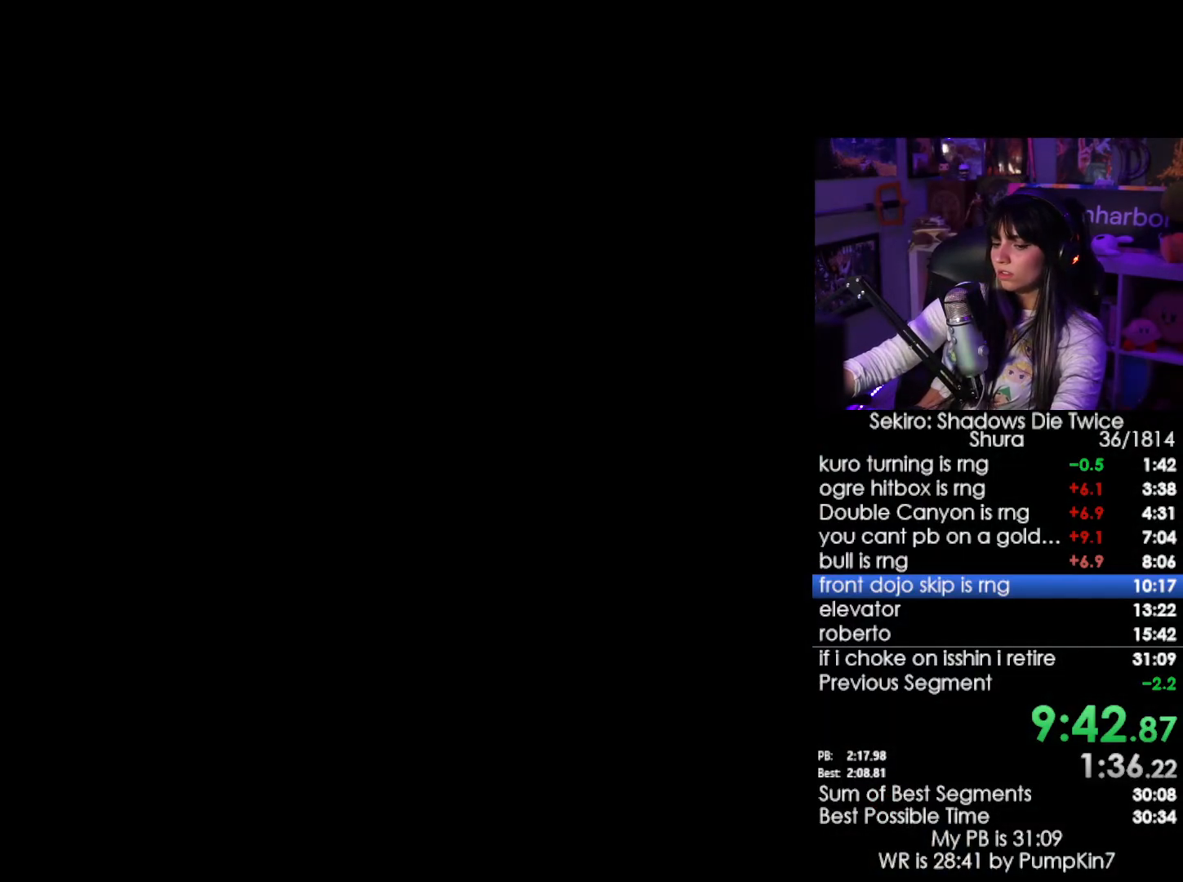
{"keys": ["e"], "mouse": [], "events": [[67, "tab", "up"], [434, "e", "down"]]}
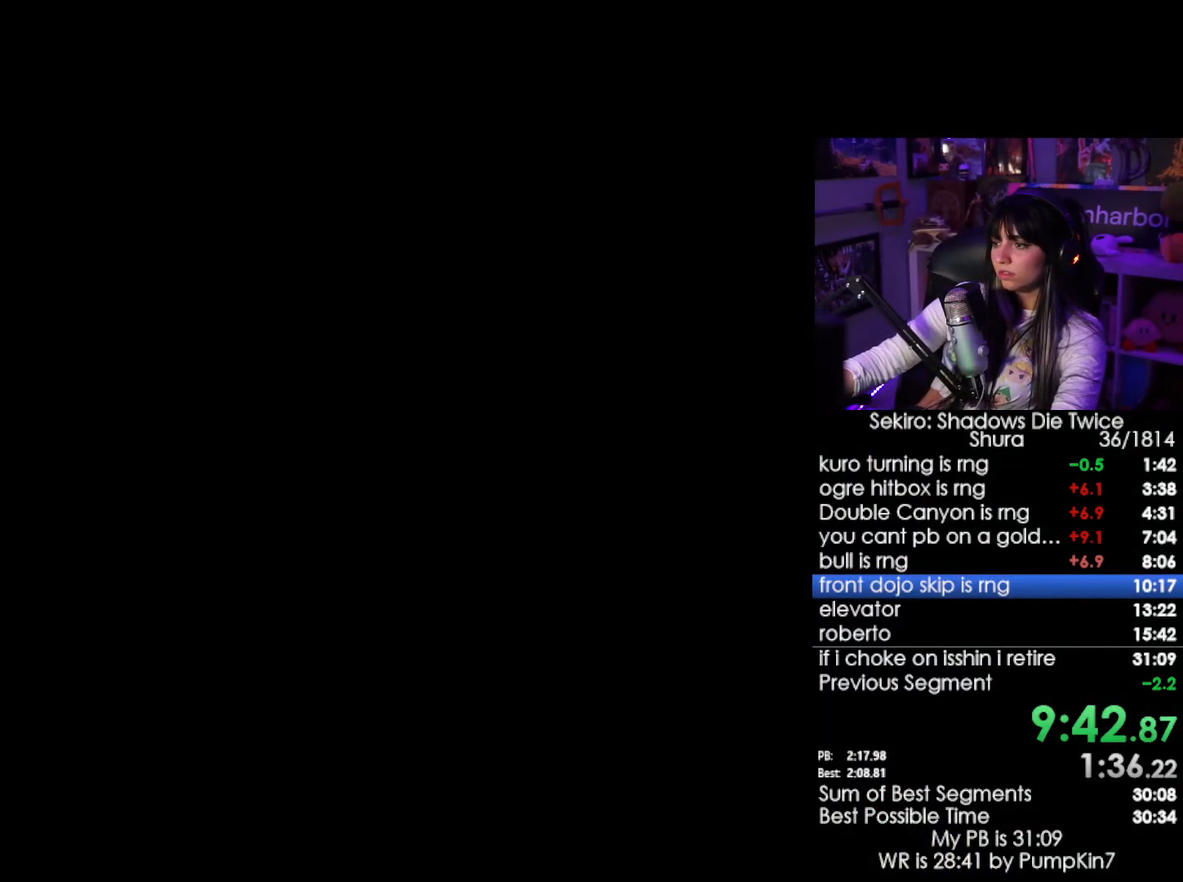
{"keys": ["r"], "mouse": [], "events": [[34, "e", "up"], [117, "e", "down"], [167, "e", "up"], [500, "r", "down"]]}
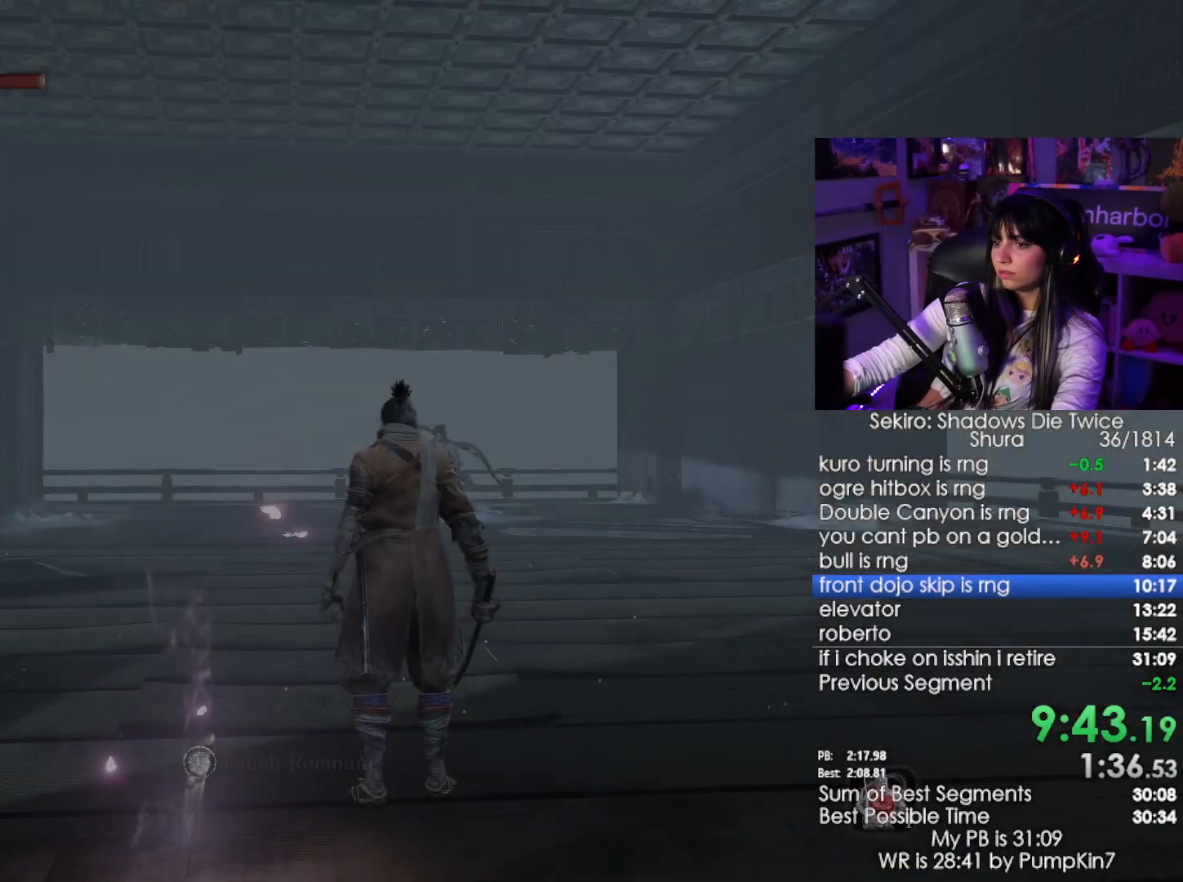
{"keys": ["r"], "mouse": [], "events": [[234, "r", "up"], [467, "r", "down"]]}
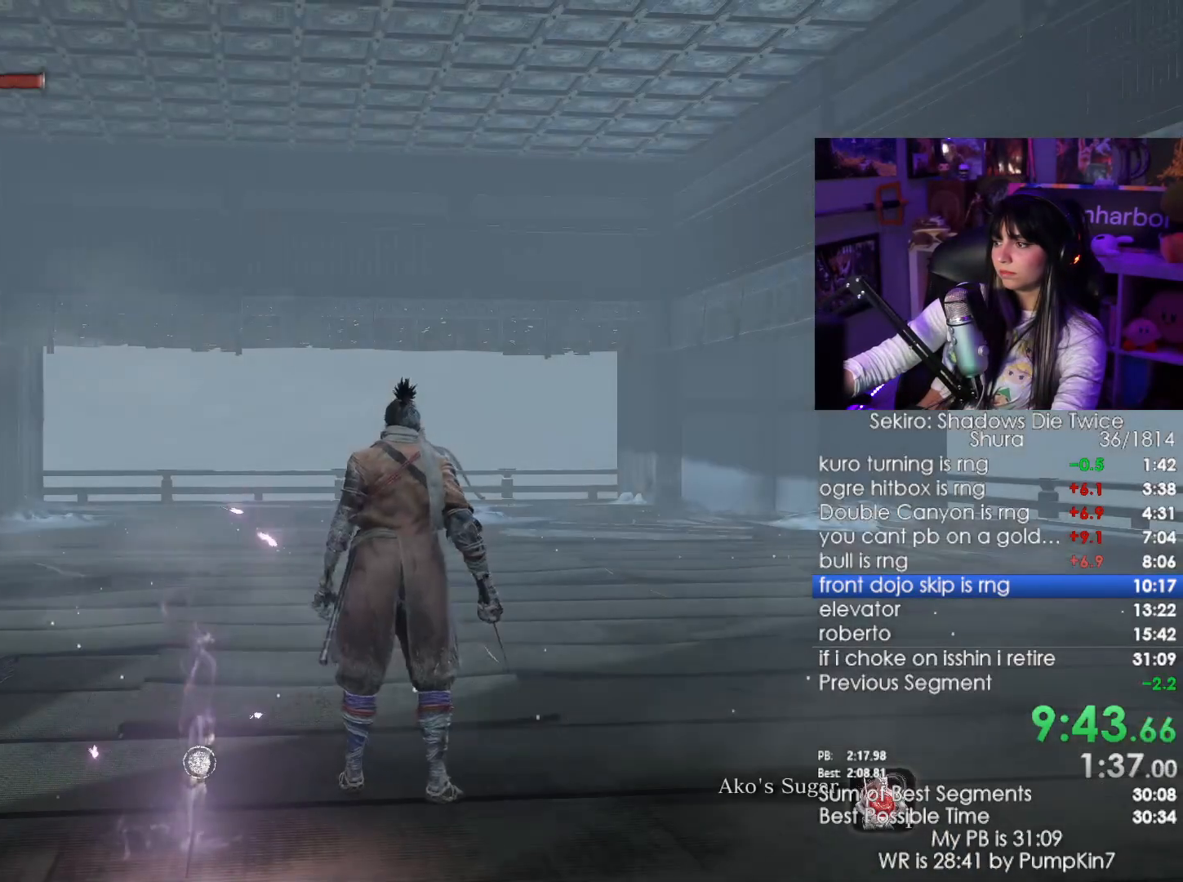
{"keys": ["r"], "mouse": [], "events": [[17, "r", "up"], [200, "r", "down"], [234, "r", "up"], [350, "mouse_wheel", "down"], [350, "r", "down"], [434, "r", "up"], [484, "mouse_wheel", "up"], [484, "r", "down"]]}
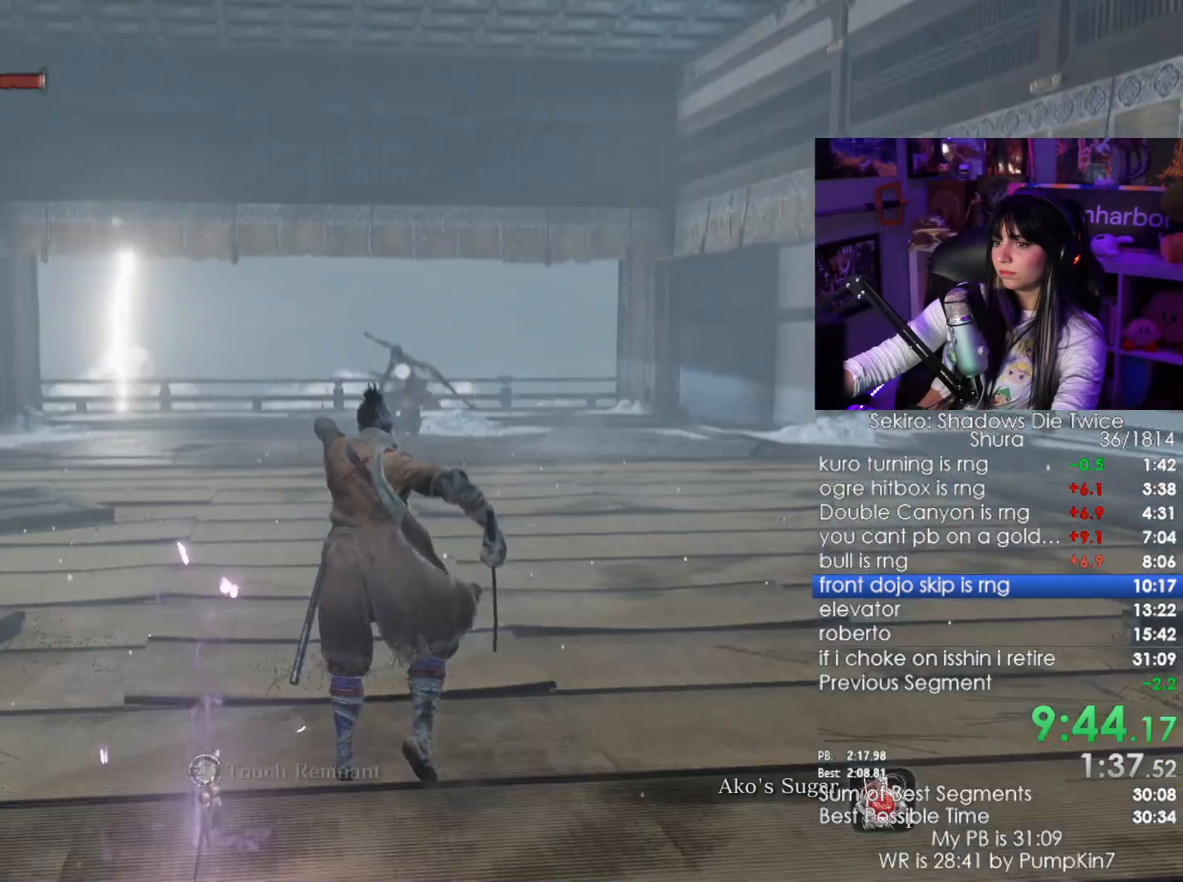
{"keys": [], "mouse": [], "events": [[34, "r", "up"]]}
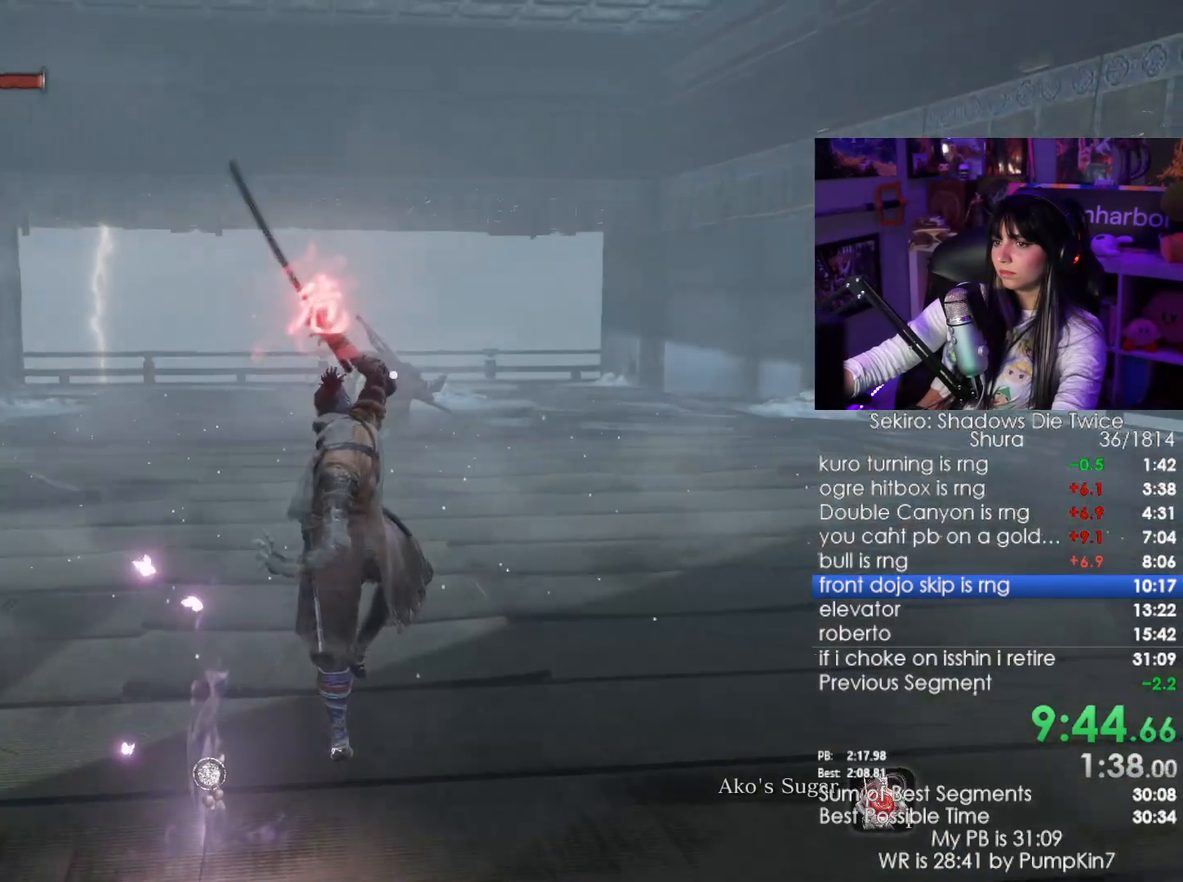
{"keys": ["s"], "mouse": [], "events": [[334, "s", "down"]]}
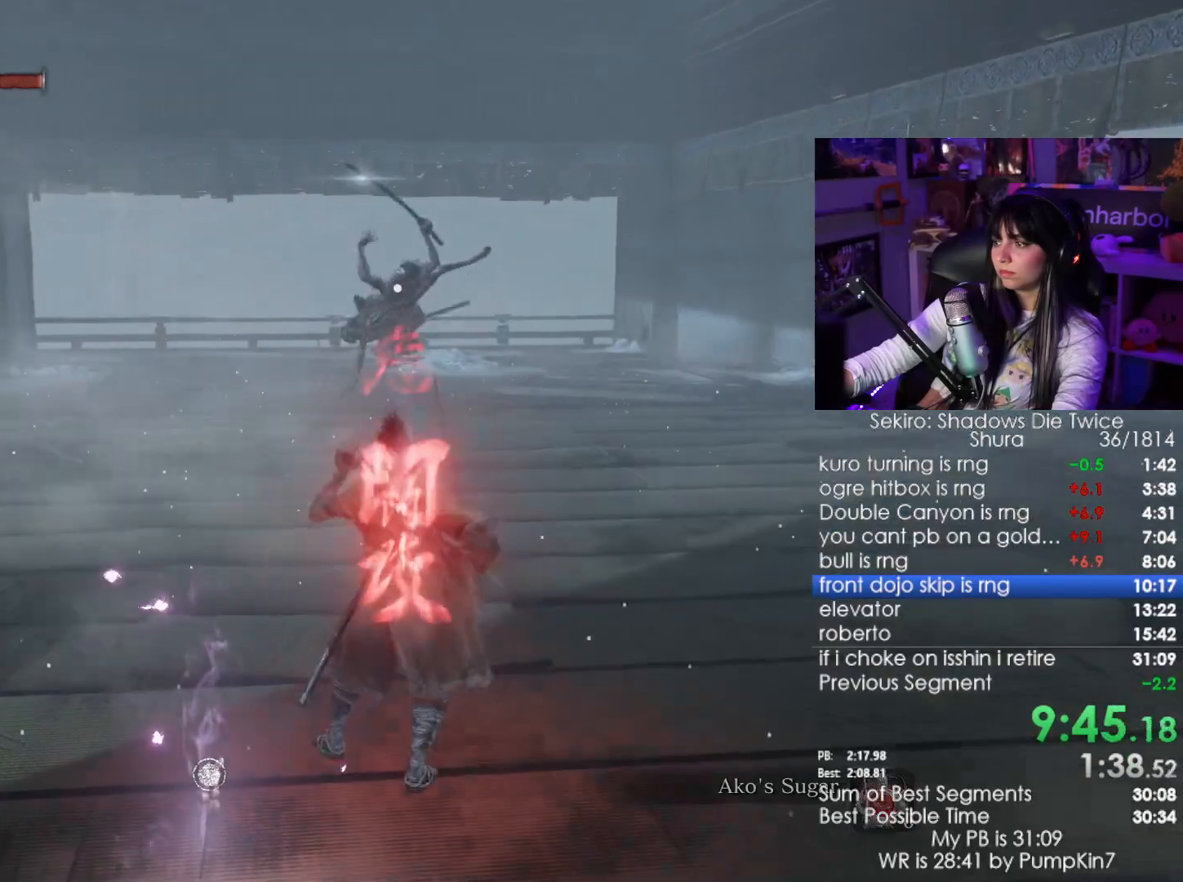
{"keys": [], "mouse": [], "events": [[200, "shift", "down"], [350, "shift", "up"], [384, "s", "up"]]}
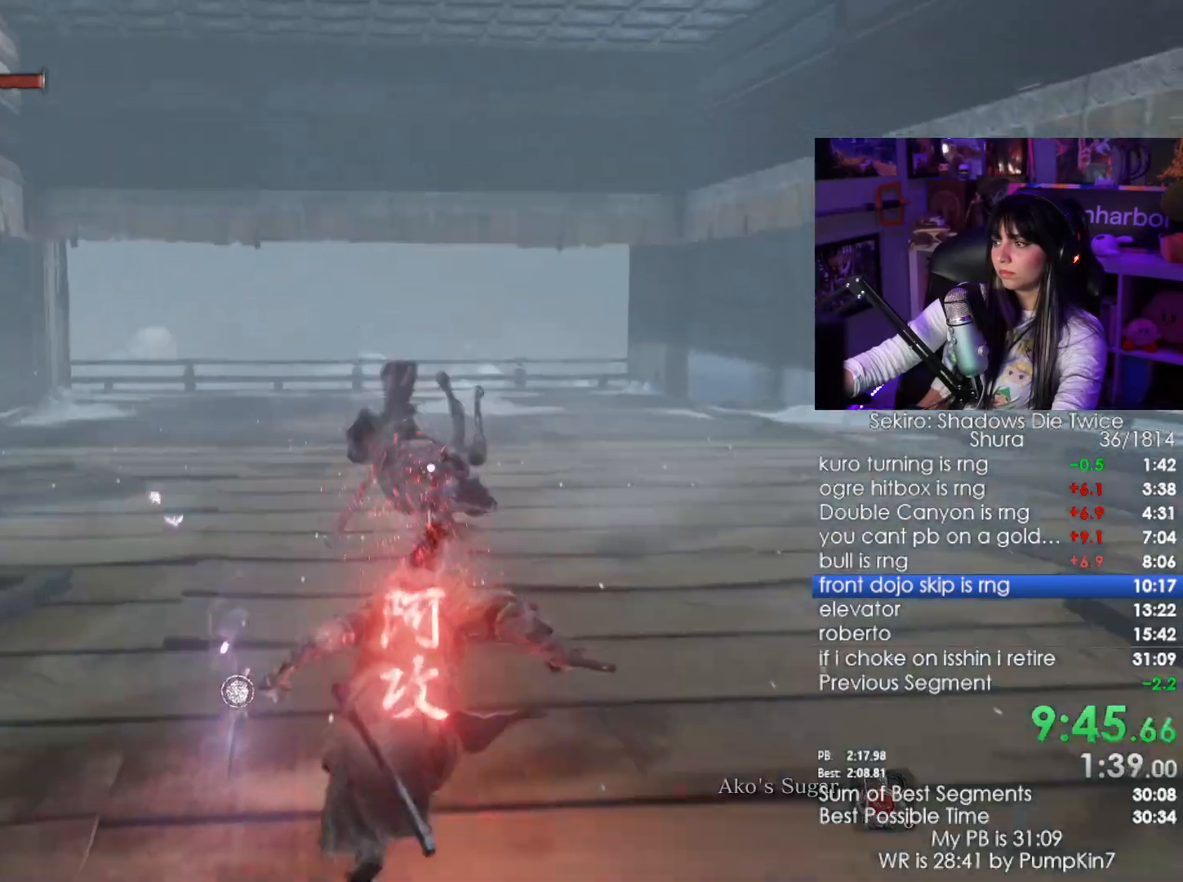
{"keys": ["w"], "mouse": [], "events": [[167, "w", "down"]]}
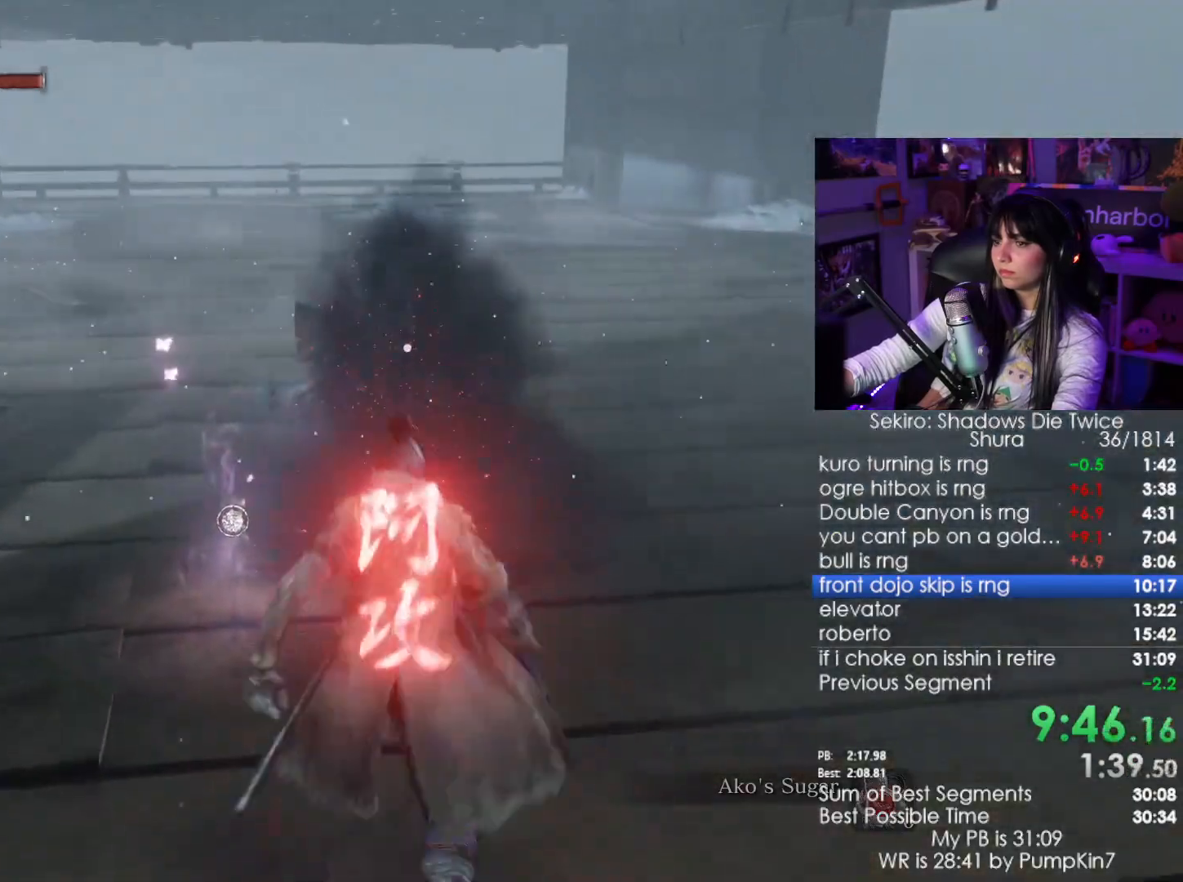
{"keys": ["w"], "mouse": [], "events": [[234, "mouse_left", "down"], [334, "mouse_left", "up"]]}
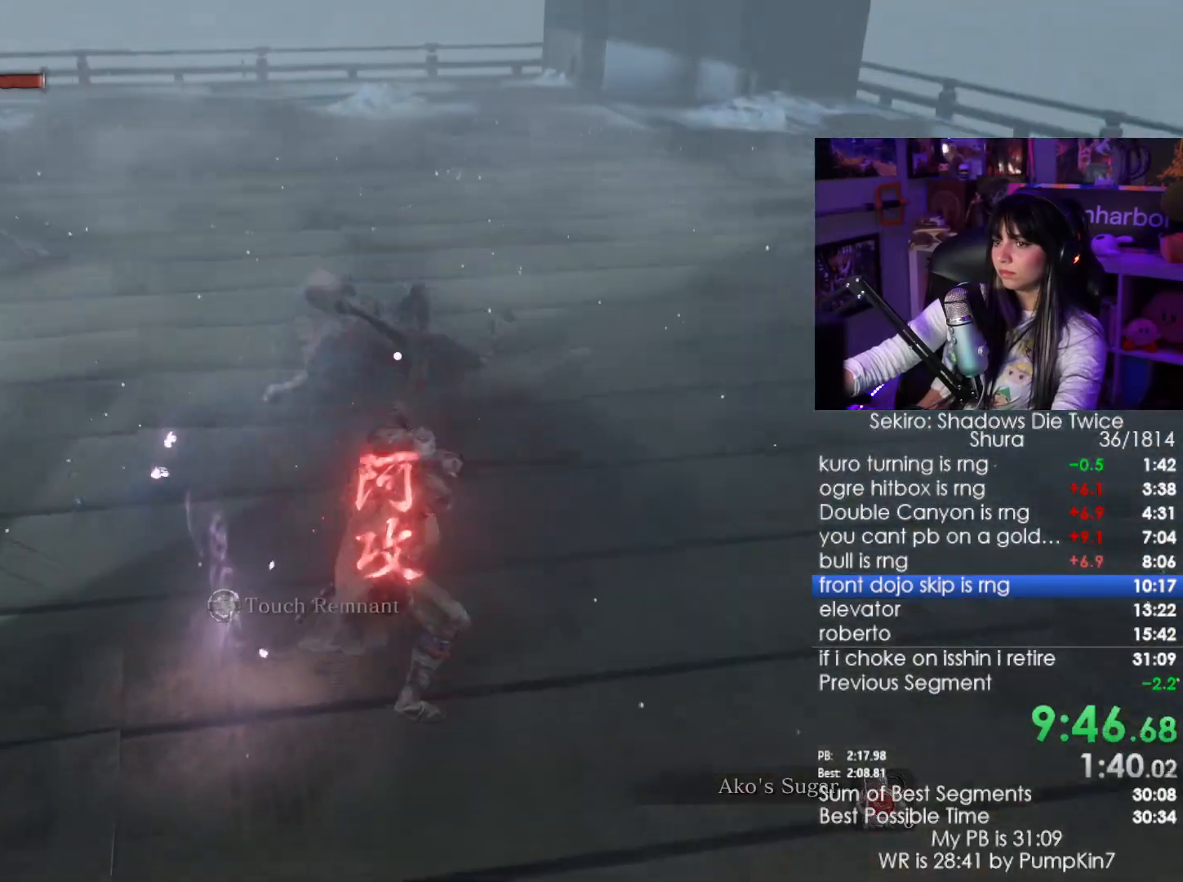
{"keys": ["w"], "mouse": [], "events": [[350, "mouse_left", "down"], [484, "mouse_left", "up"]]}
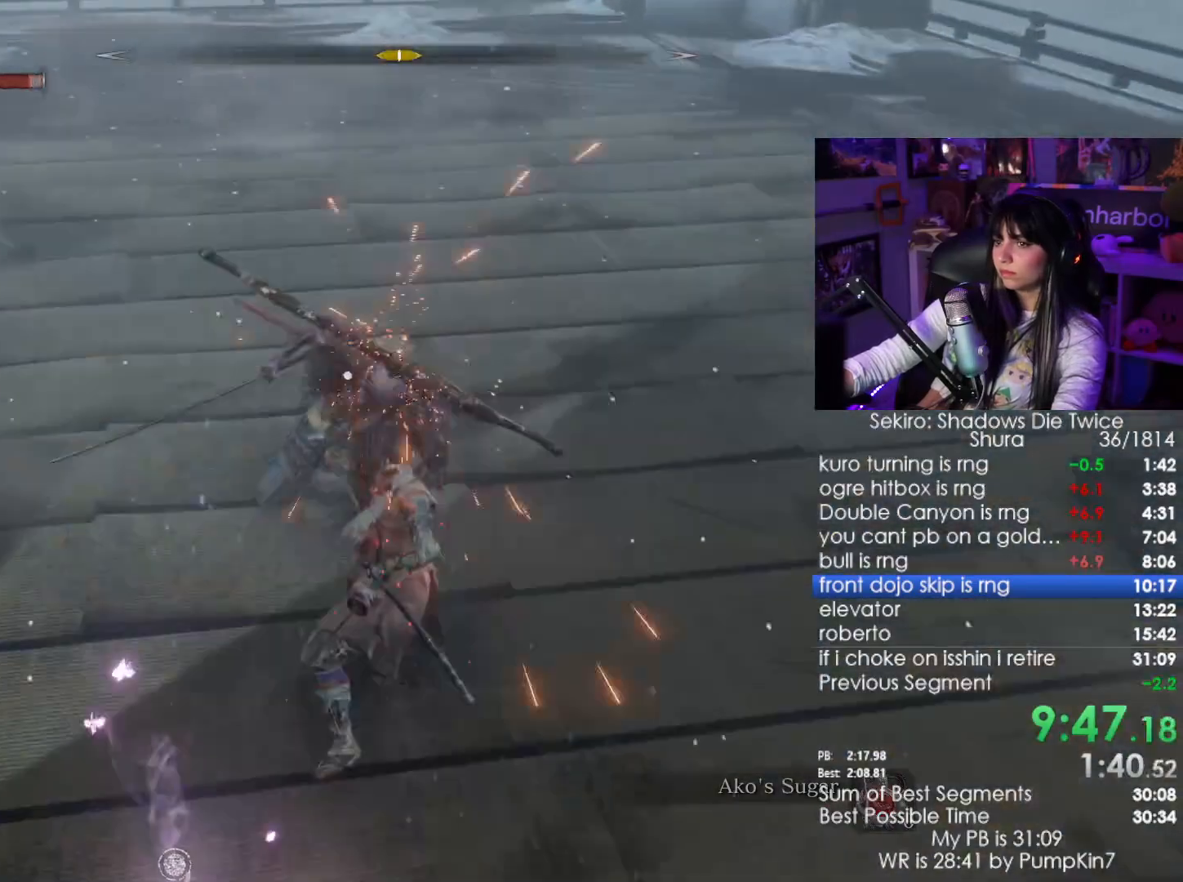
{"keys": ["w"], "mouse": [], "events": []}
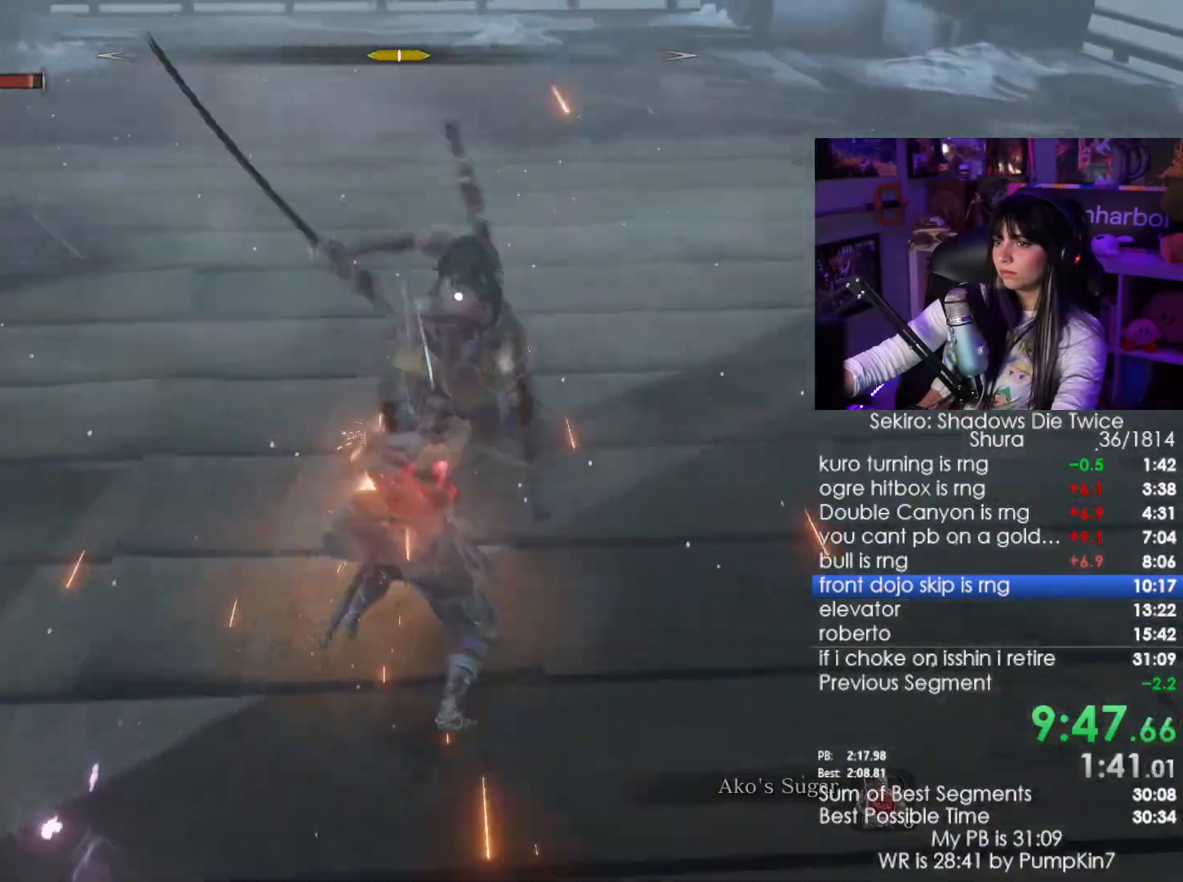
{"keys": ["w"], "mouse": [], "events": [[50, "mouse_left", "down"], [184, "mouse_left", "up"]]}
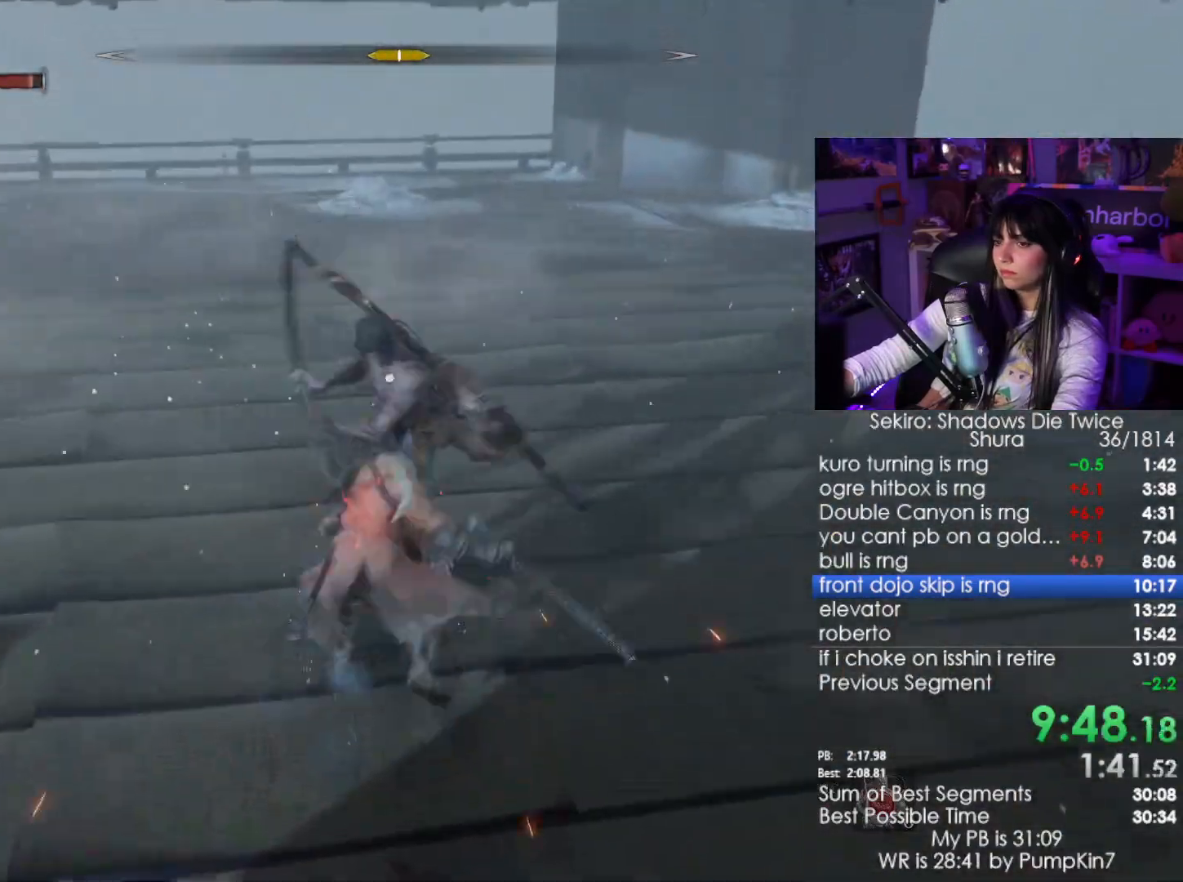
{"keys": ["w"], "mouse": [], "events": [[200, "mouse_left", "down"], [284, "mouse_left", "up"], [350, "mouse_left", "down"], [434, "mouse_left", "up"]]}
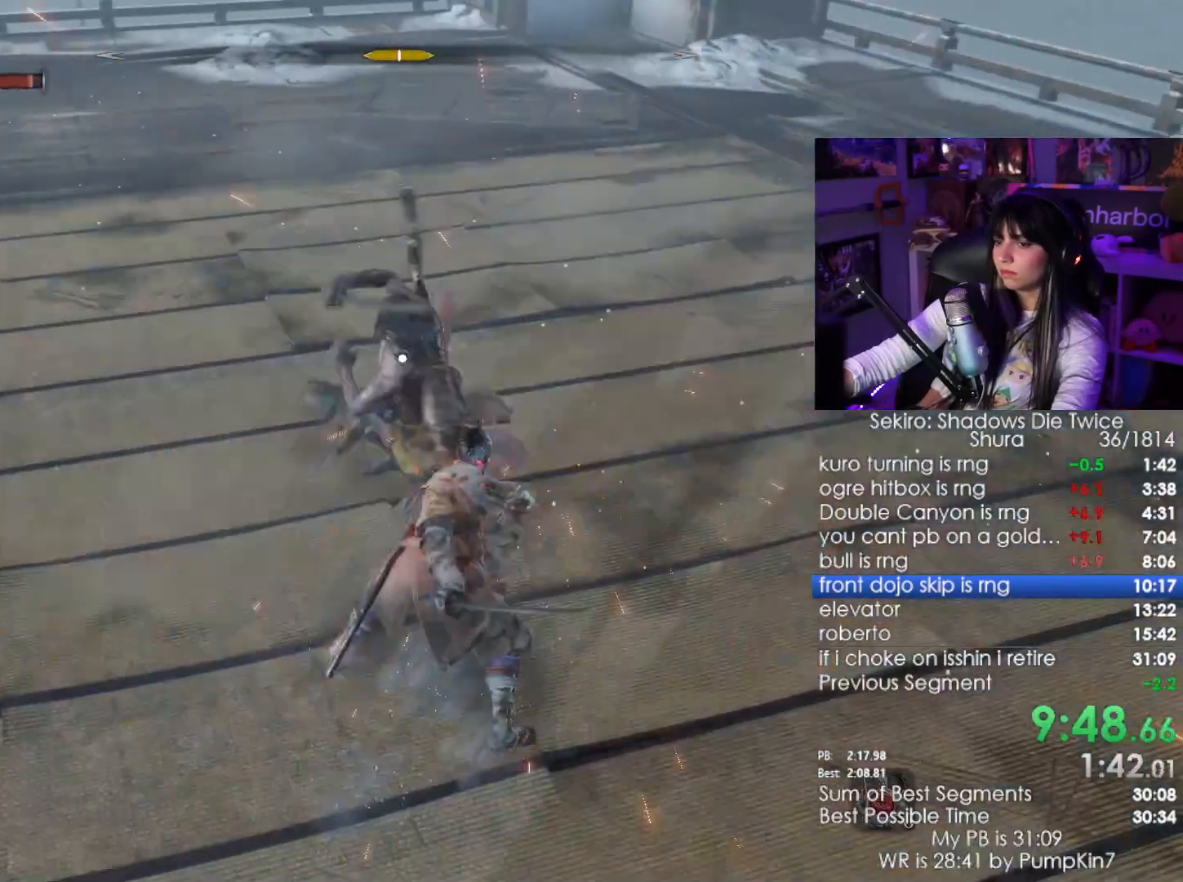
{"keys": ["w"], "mouse": [], "events": []}
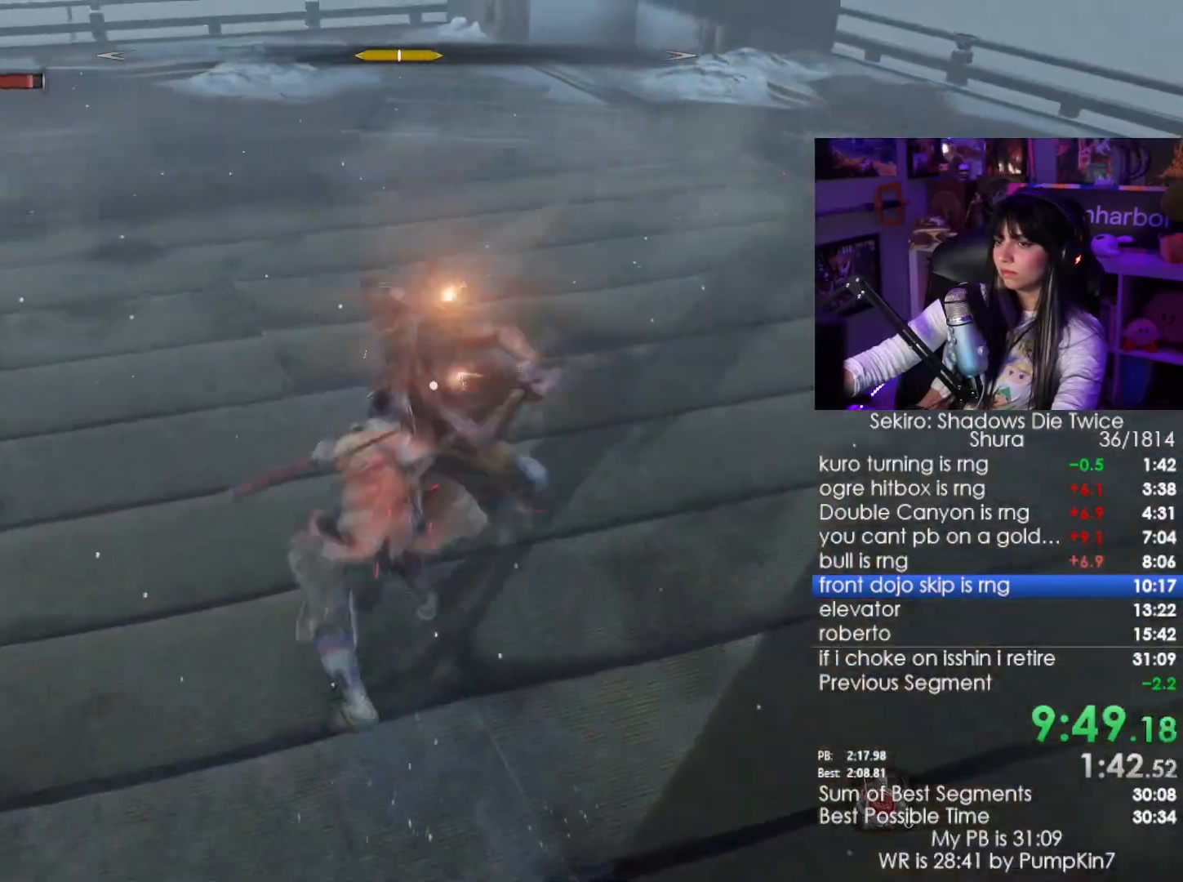
{"keys": ["w"], "mouse": [], "events": [[100, "mouse_left", "down"], [200, "mouse_left", "up"]]}
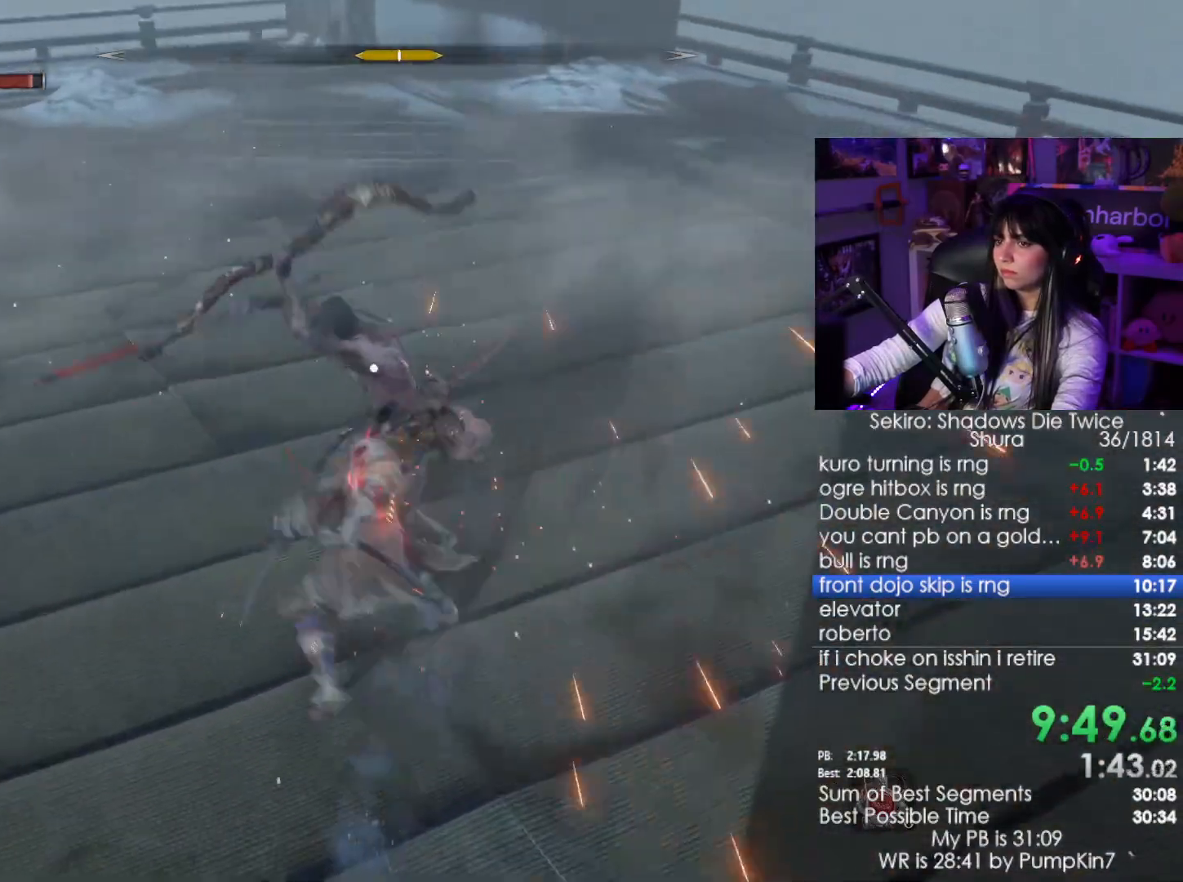
{"keys": ["w"], "mouse": [], "events": [[350, "mouse_left", "down"], [434, "mouse_left", "up"]]}
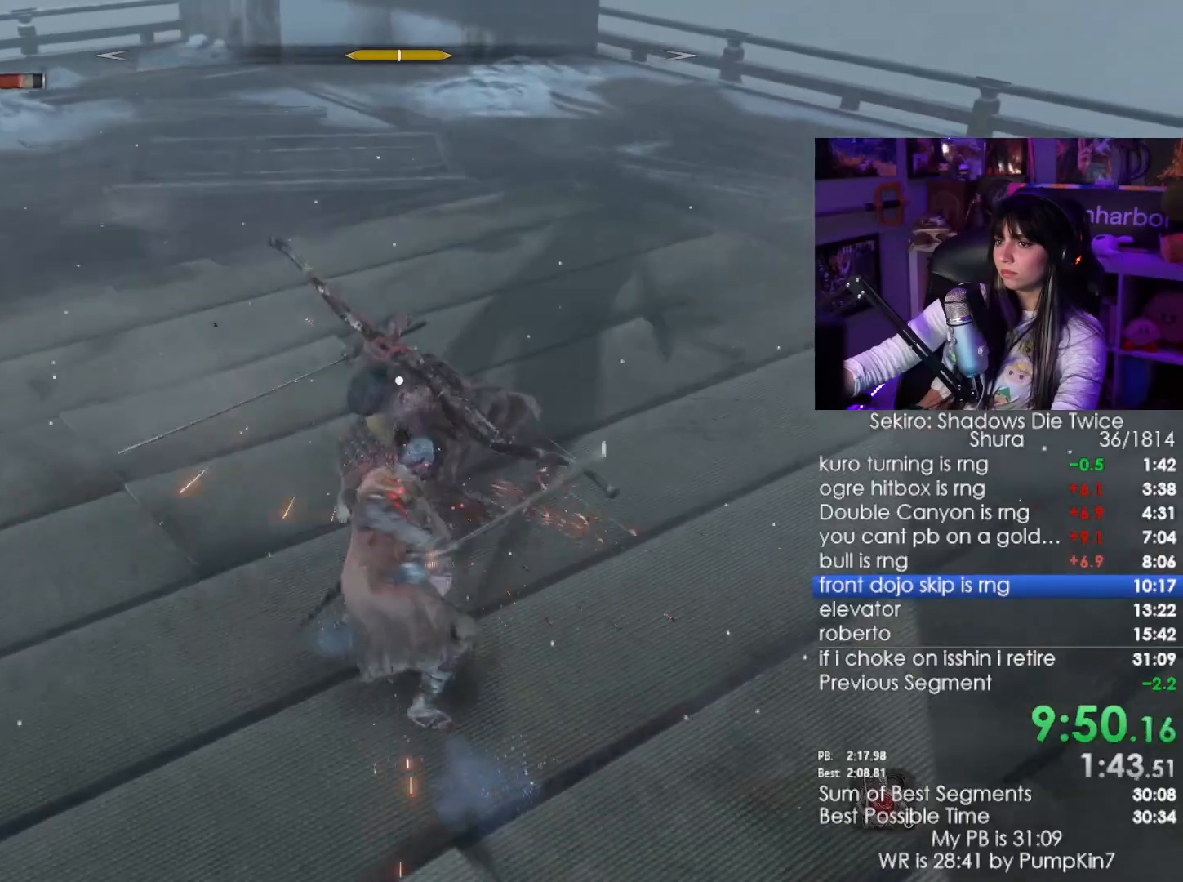
{"keys": ["w"], "mouse": [], "events": [[350, "mouse_left", "down"], [500, "mouse_left", "up"]]}
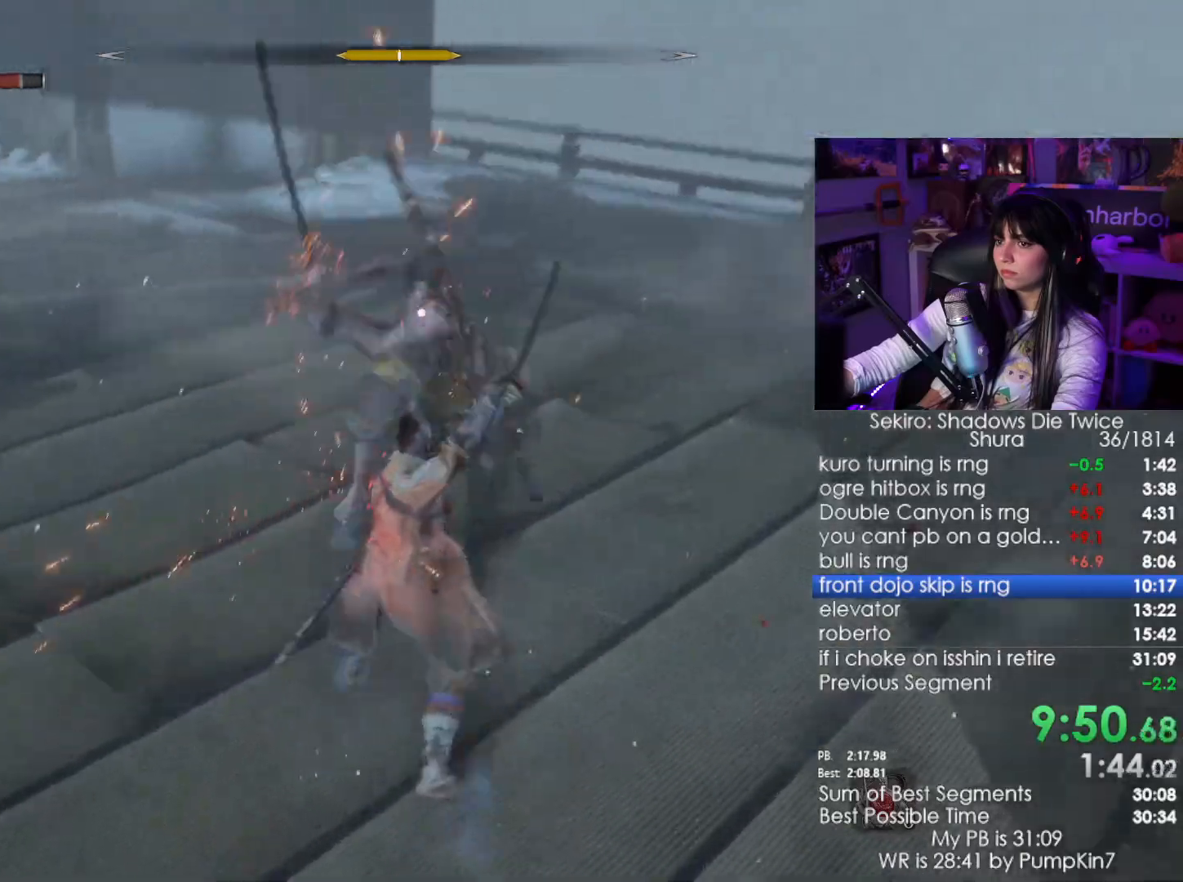
{"keys": ["w"], "mouse": [], "events": []}
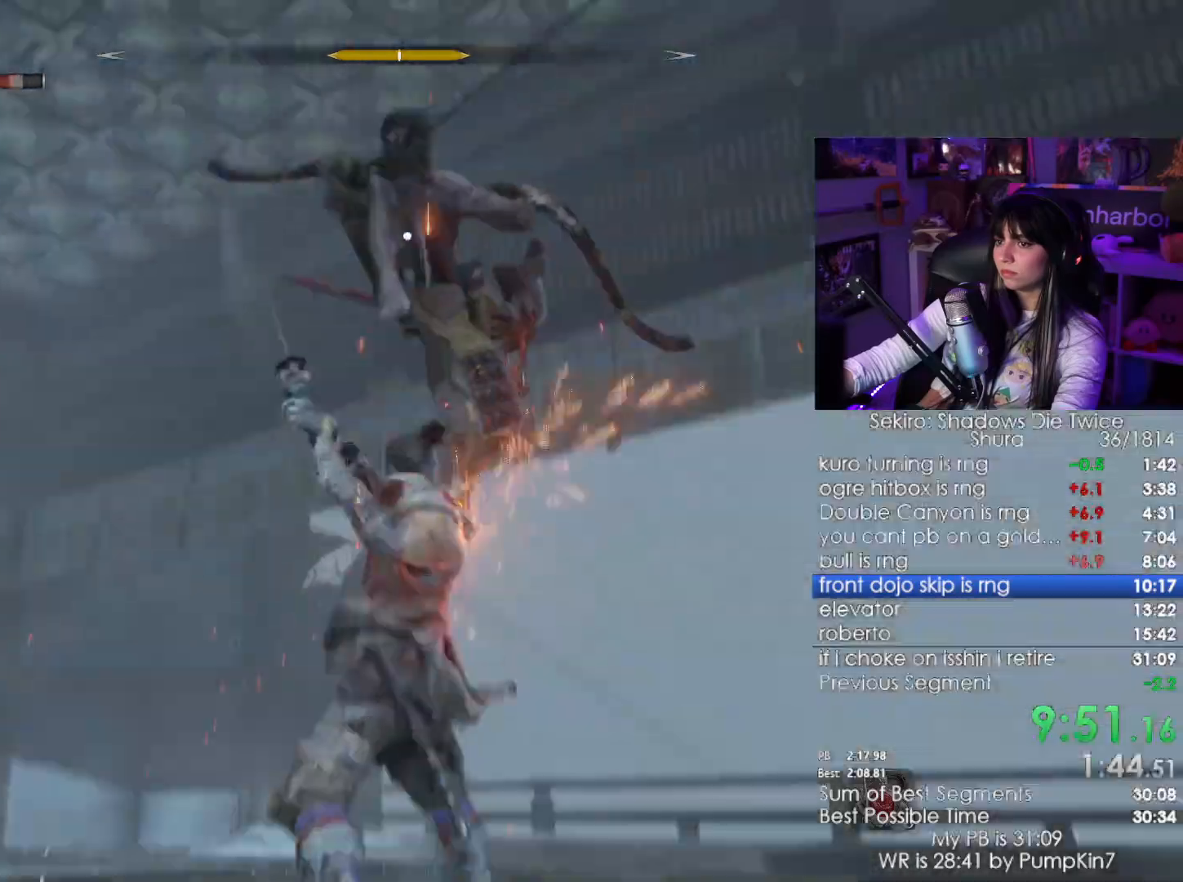
{"keys": ["d", "shift", "w"], "mouse": [], "events": [[300, "d", "down"], [350, "shift", "down"]]}
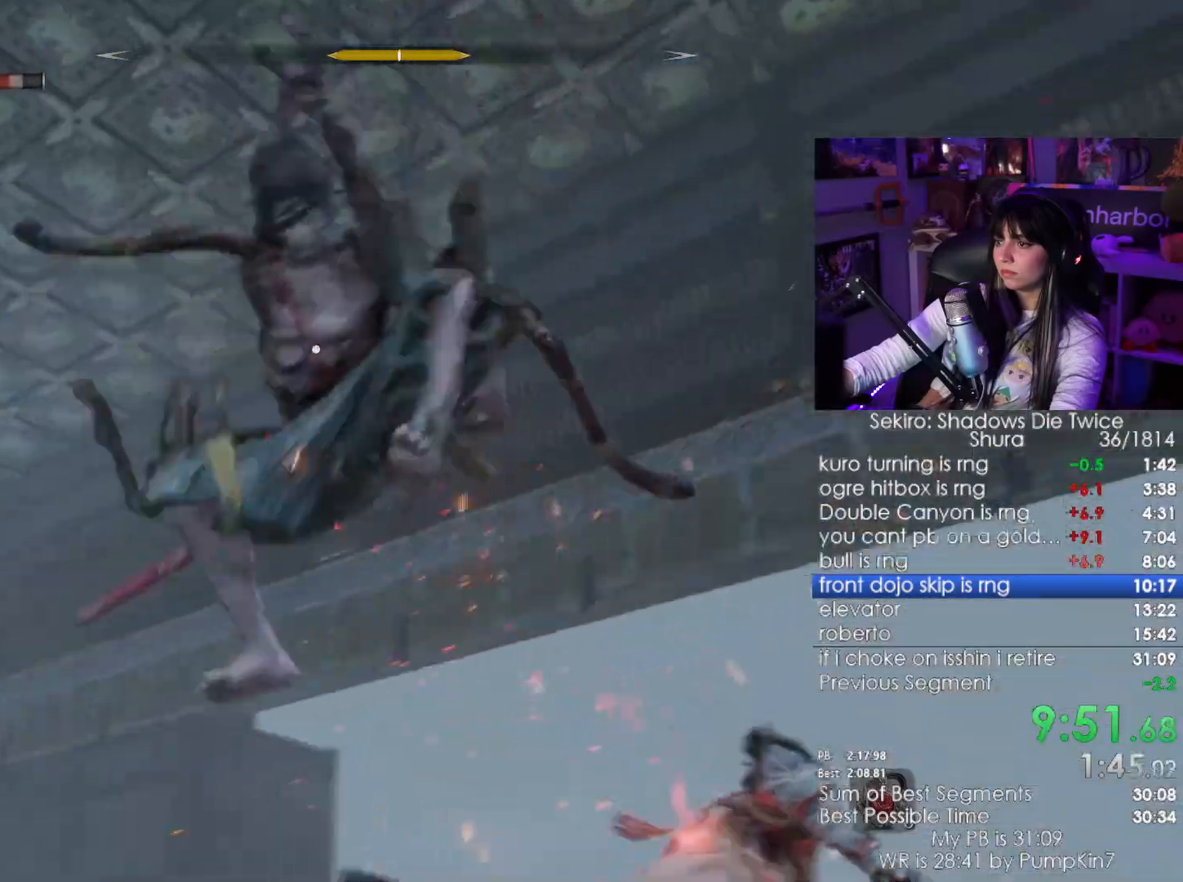
{"keys": ["w"], "mouse": [], "events": [[34, "shift", "up"], [117, "mouse_left", "down"], [167, "d", "up"], [250, "mouse_left", "up"]]}